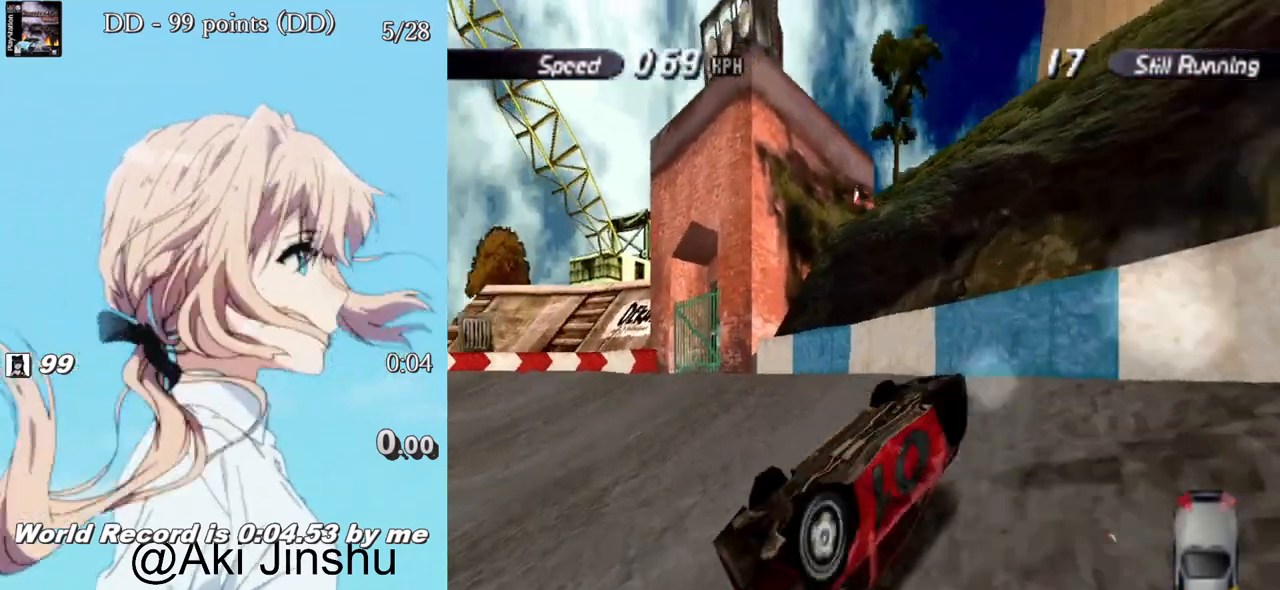
Gameplay with a controller (PlayStation layout); each line is a JSON object with the inputs held at the frame after it. "events" lists button and stick changes between this image and that frame as [ms after this image, input, new state], when the widget could be followed in between.
{"buttons": ["SQUARE", "DPAD_LEFT"], "left_stick": "center", "right_stick": "center", "events": [[50, "CROSS", "up"], [117, "SQUARE", "down"]]}
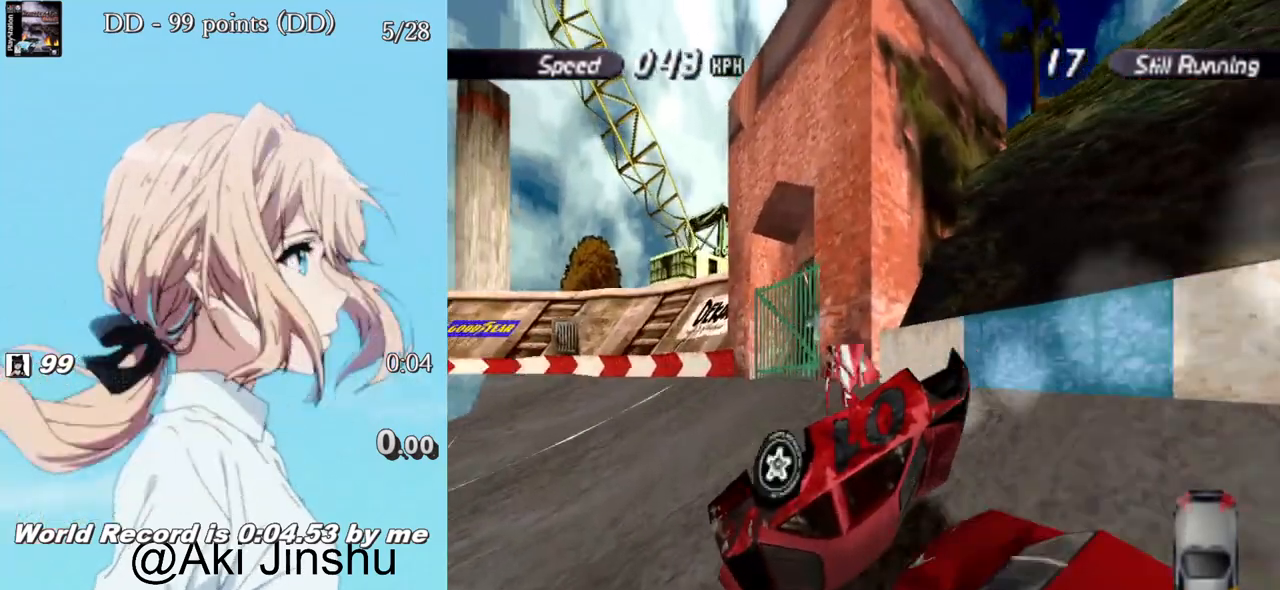
{"buttons": ["SQUARE", "DPAD_LEFT"], "left_stick": "center", "right_stick": "center", "events": []}
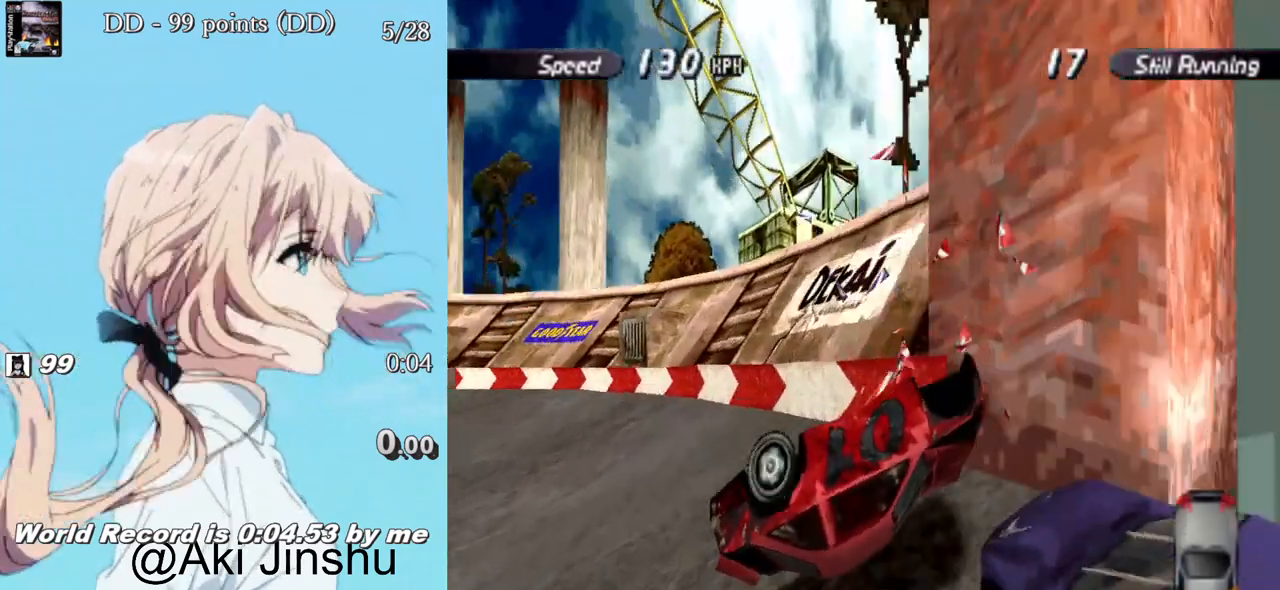
{"buttons": ["SQUARE", "DPAD_LEFT"], "left_stick": "center", "right_stick": "center", "events": []}
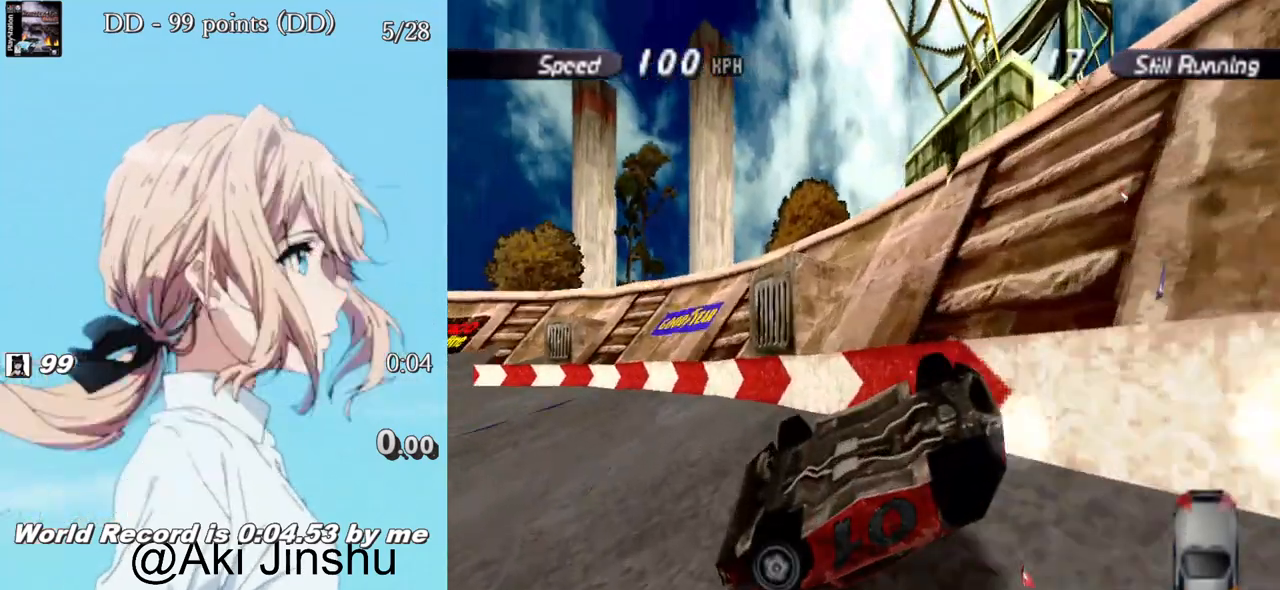
{"buttons": ["SQUARE", "DPAD_LEFT"], "left_stick": "center", "right_stick": "center", "events": []}
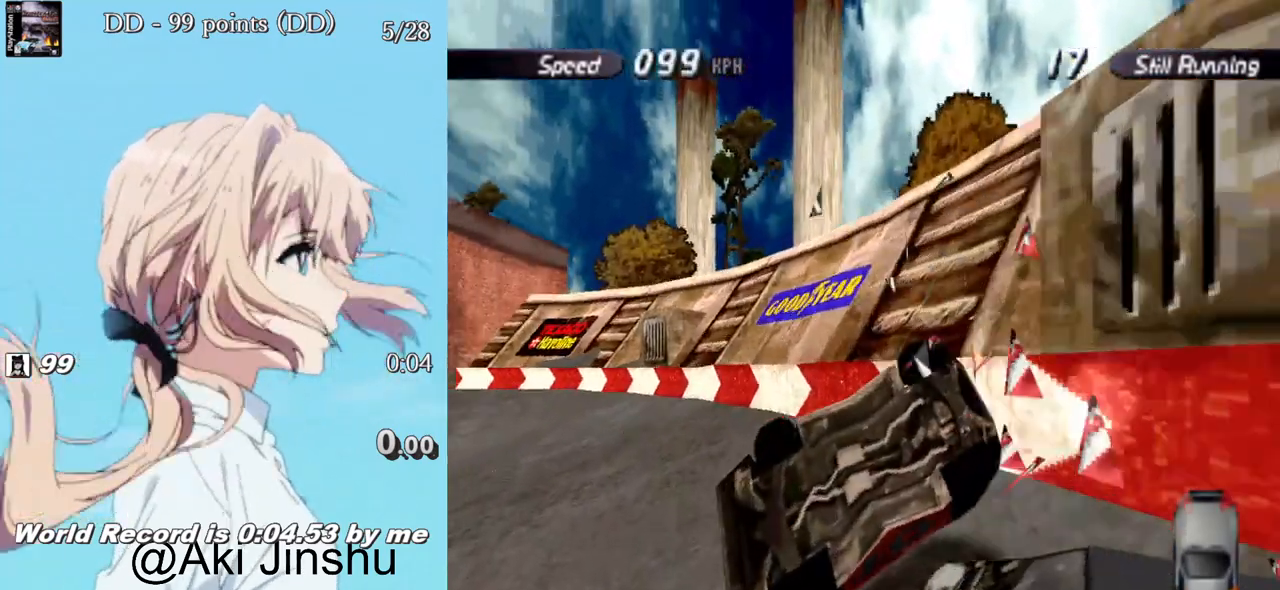
{"buttons": ["SQUARE"], "left_stick": "center", "right_stick": "center", "events": [[483, "DPAD_LEFT", "up"]]}
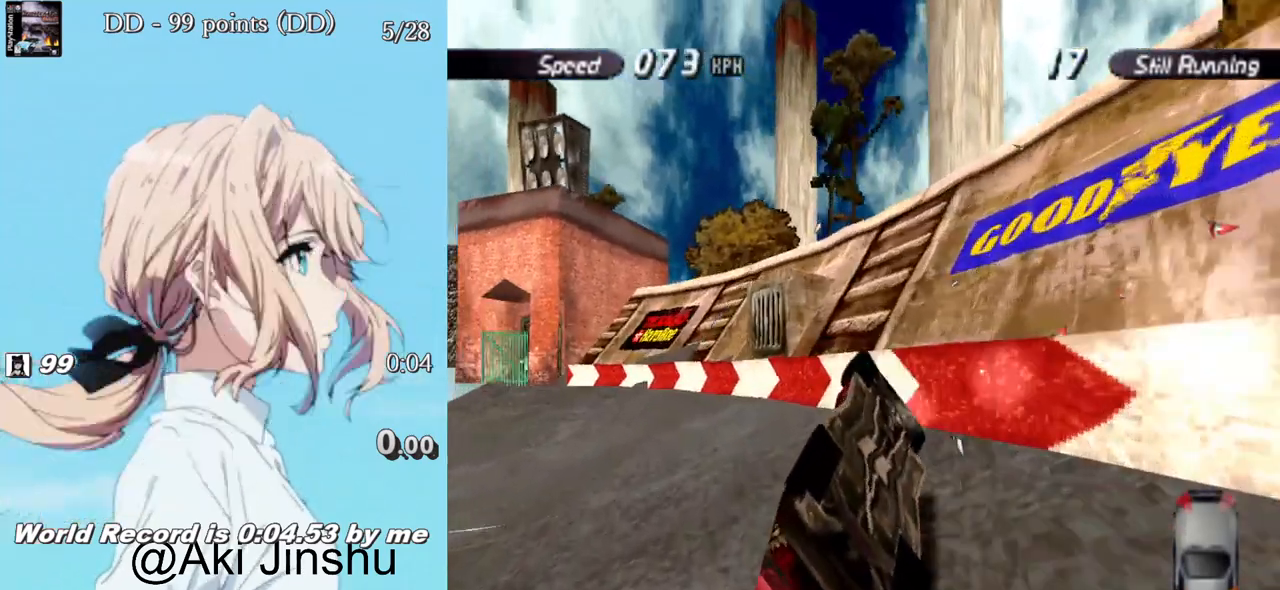
{"buttons": ["CROSS"], "left_stick": "center", "right_stick": "center", "events": [[283, "DPAD_RIGHT", "down"], [367, "SQUARE", "up"], [400, "CROSS", "down"], [433, "DPAD_RIGHT", "up"]]}
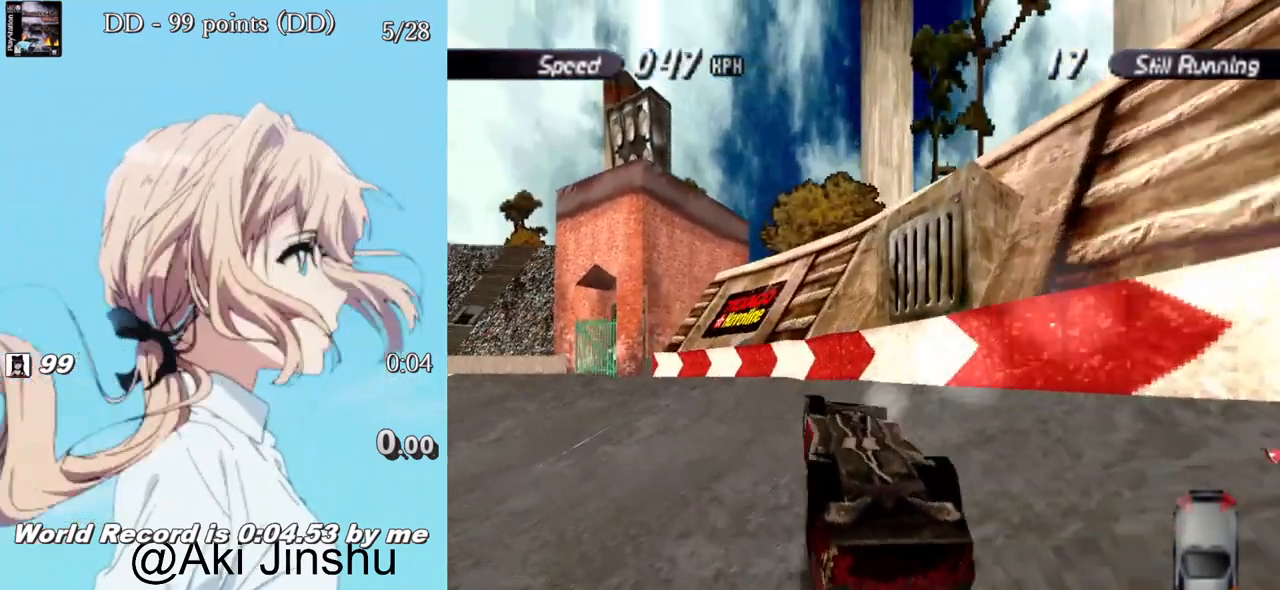
{"buttons": ["CROSS"], "left_stick": "center", "right_stick": "center", "events": []}
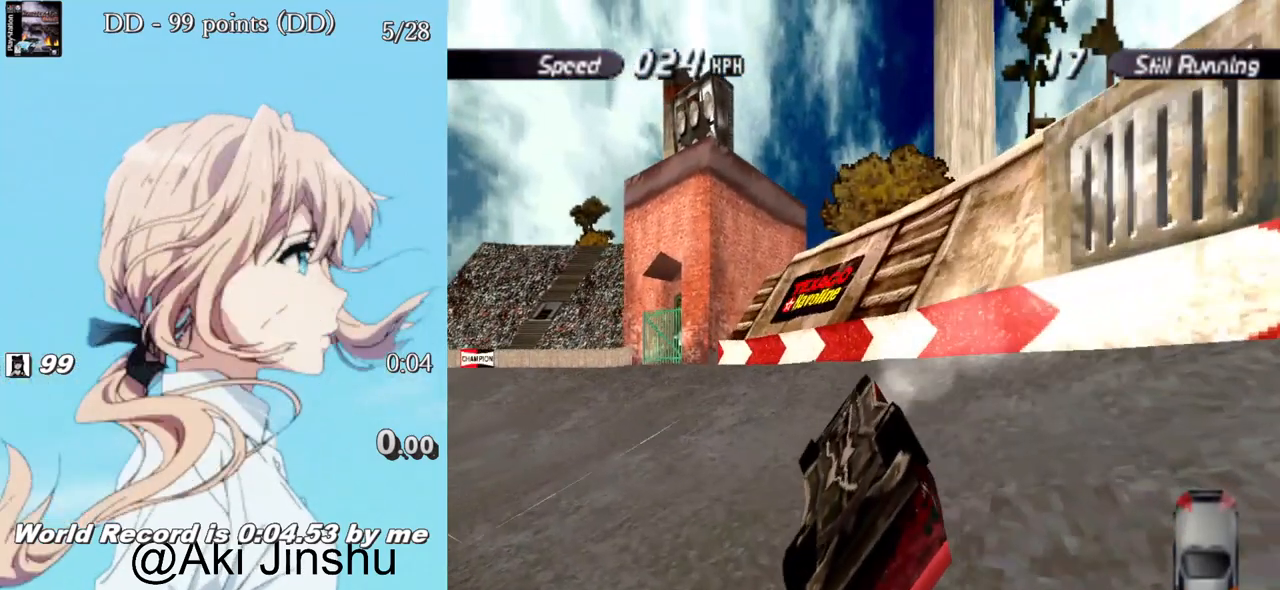
{"buttons": ["CROSS", "DPAD_LEFT"], "left_stick": "center", "right_stick": "center", "events": [[450, "DPAD_LEFT", "down"]]}
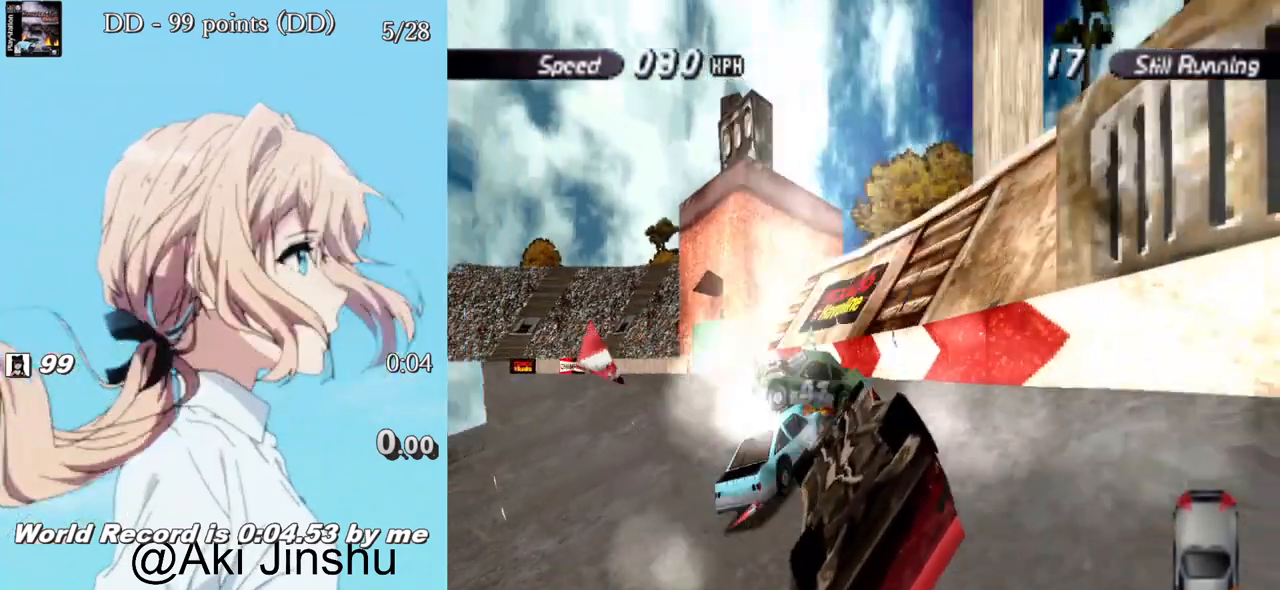
{"buttons": ["CROSS"], "left_stick": "center", "right_stick": "center", "events": [[300, "DPAD_LEFT", "up"]]}
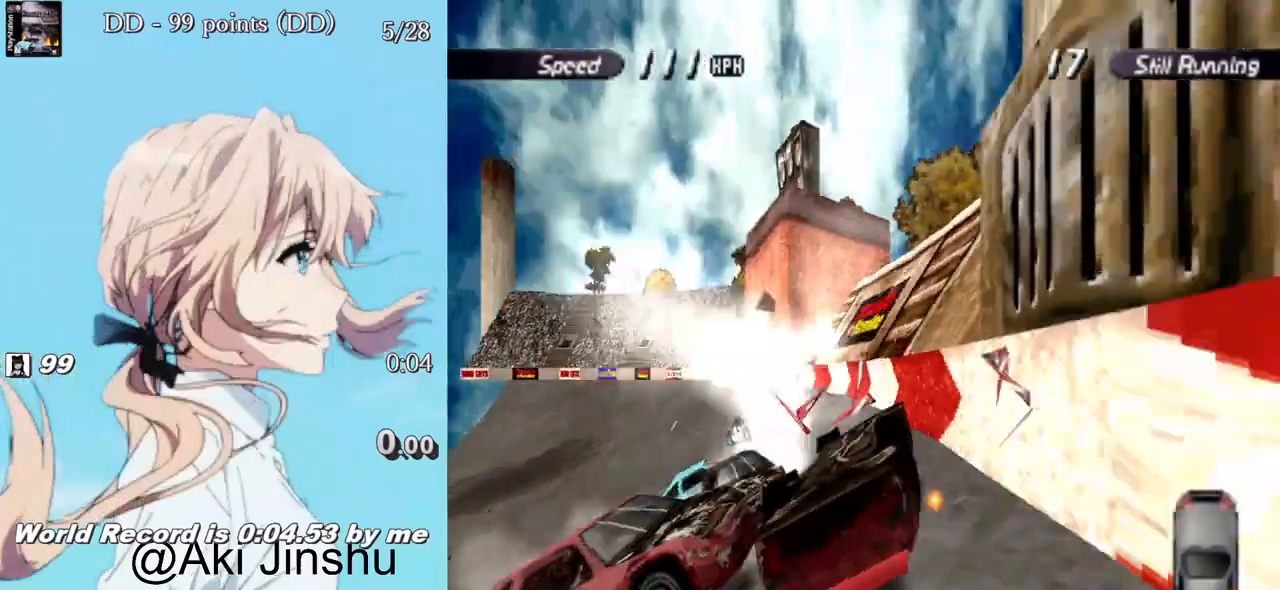
{"buttons": ["CROSS", "DPAD_RIGHT"], "left_stick": "center", "right_stick": "center", "events": [[450, "DPAD_RIGHT", "down"]]}
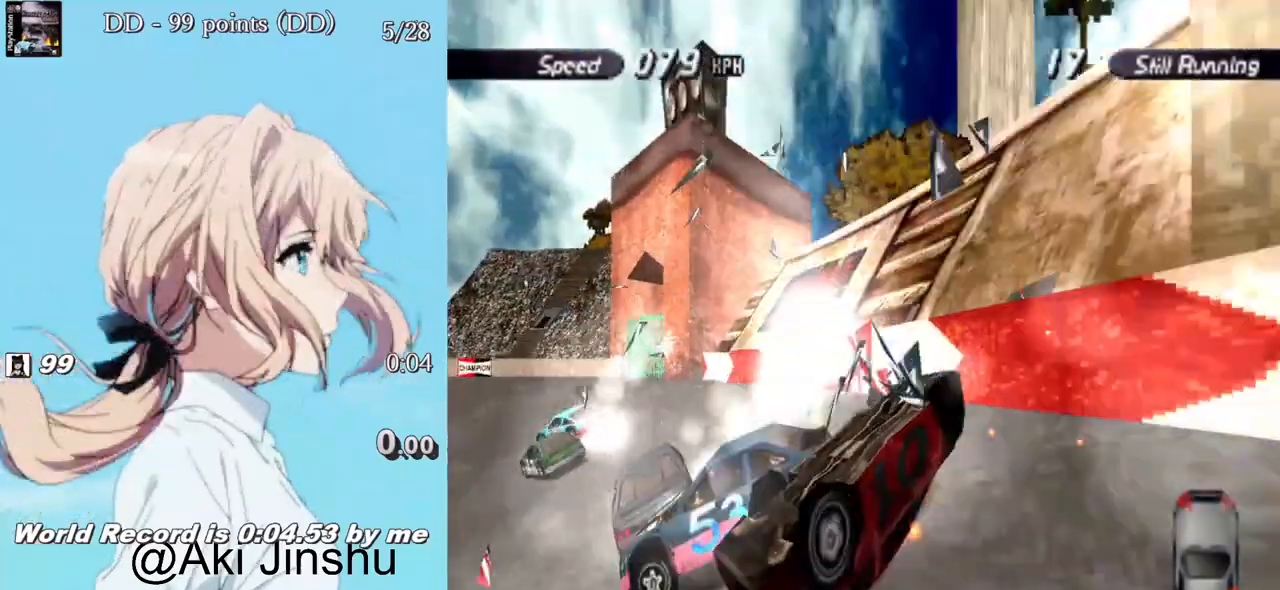
{"buttons": ["SQUARE"], "left_stick": "center", "right_stick": "center", "events": [[83, "DPAD_RIGHT", "up"], [467, "CROSS", "up"], [483, "SQUARE", "down"]]}
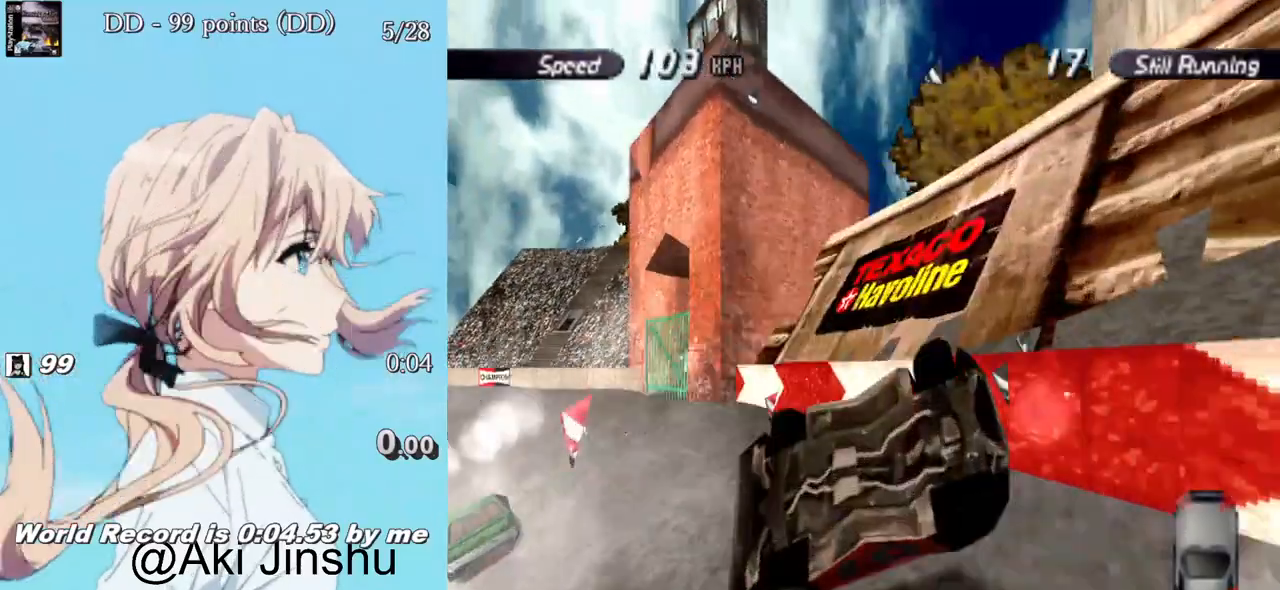
{"buttons": ["SQUARE"], "left_stick": "center", "right_stick": "center", "events": []}
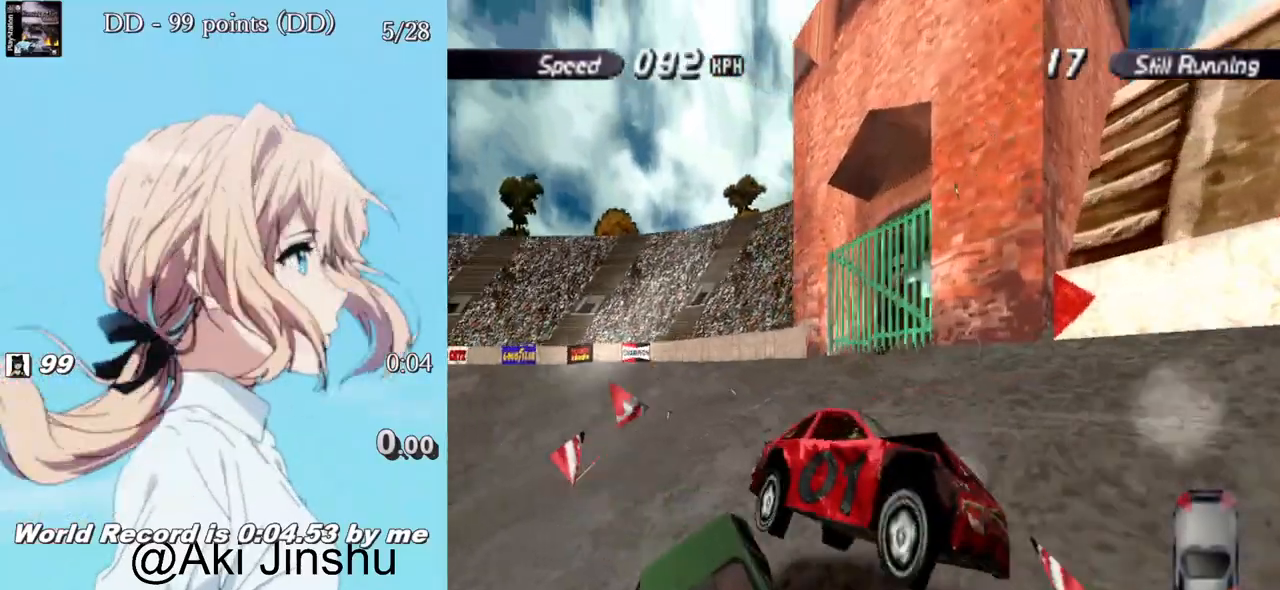
{"buttons": ["SQUARE", "DPAD_RIGHT"], "left_stick": "center", "right_stick": "center", "events": [[217, "DPAD_RIGHT", "down"]]}
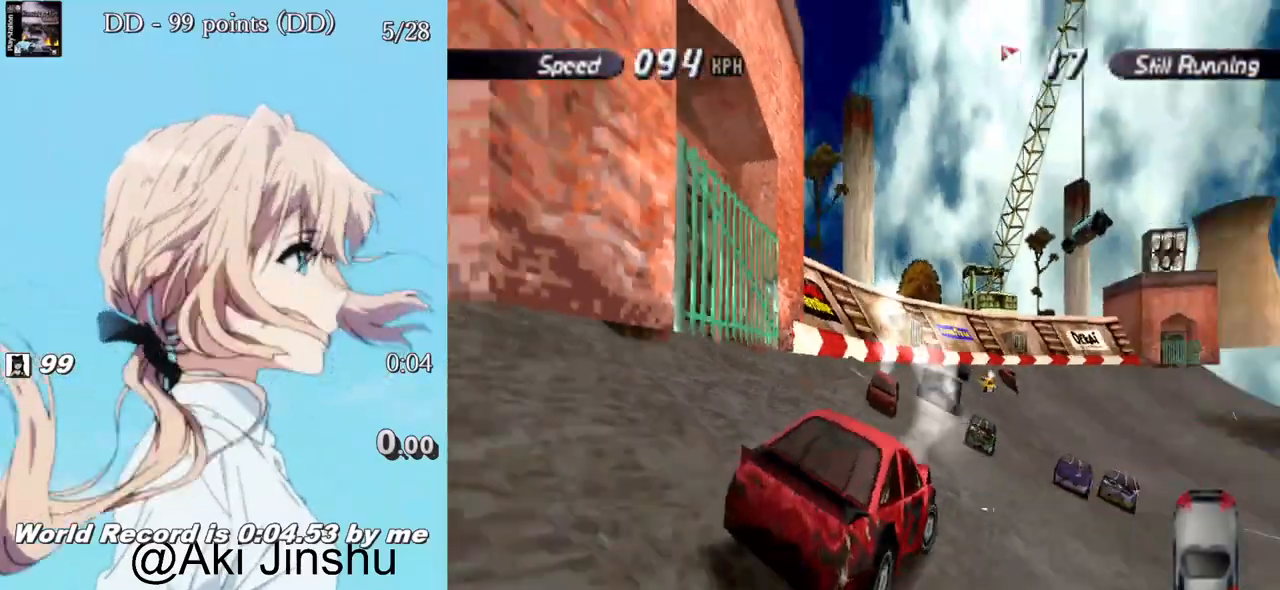
{"buttons": ["SQUARE", "DPAD_RIGHT"], "left_stick": "center", "right_stick": "center", "events": []}
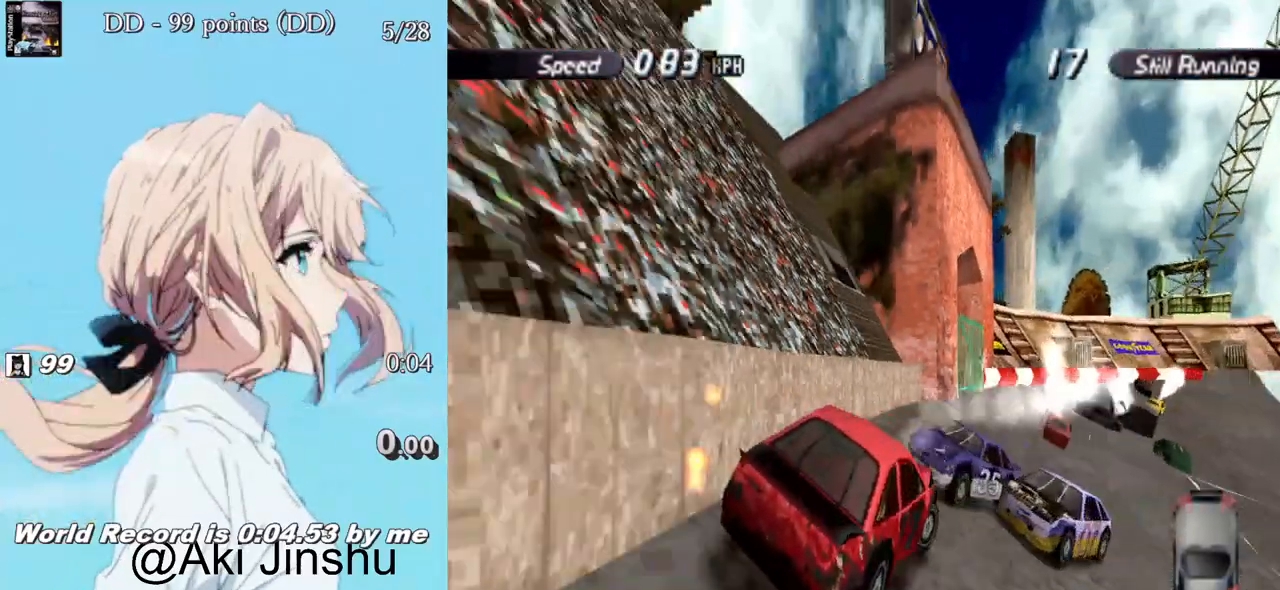
{"buttons": ["SQUARE", "DPAD_RIGHT"], "left_stick": "center", "right_stick": "center", "events": []}
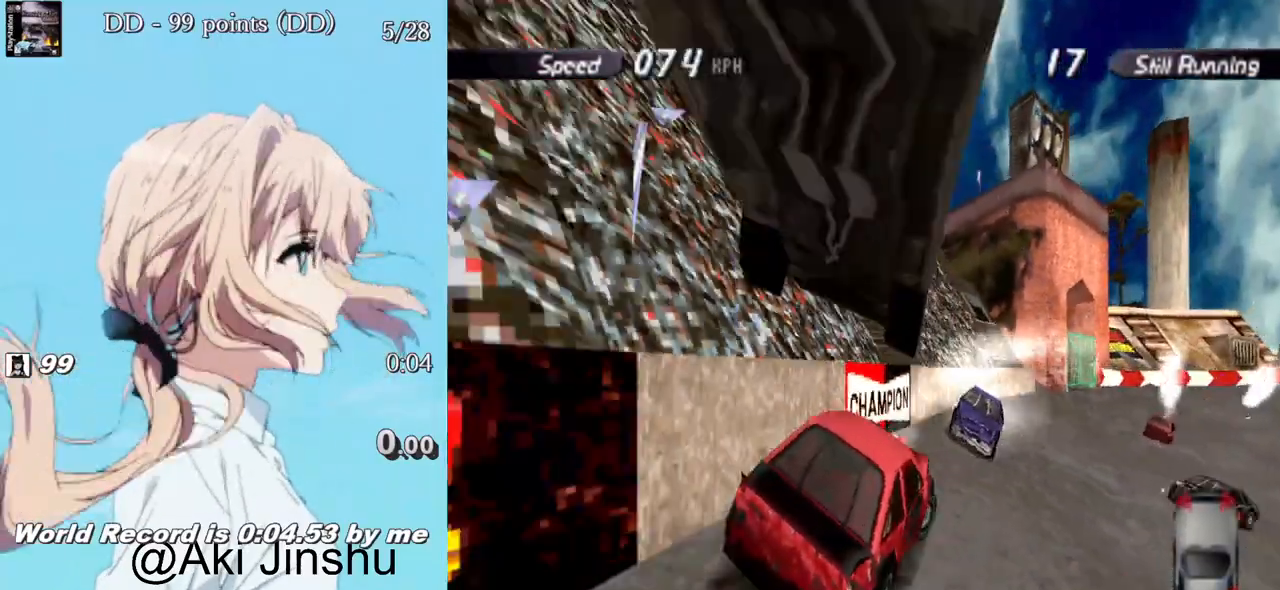
{"buttons": ["SQUARE", "DPAD_RIGHT"], "left_stick": "center", "right_stick": "center", "events": []}
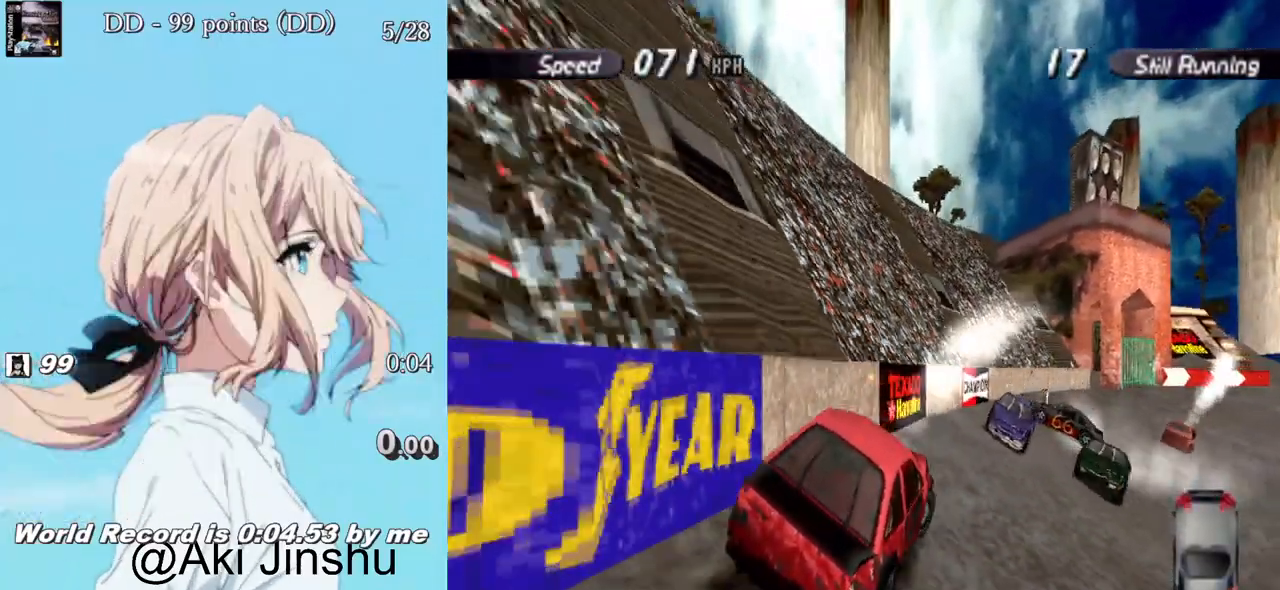
{"buttons": ["SQUARE", "DPAD_RIGHT"], "left_stick": "center", "right_stick": "center", "events": []}
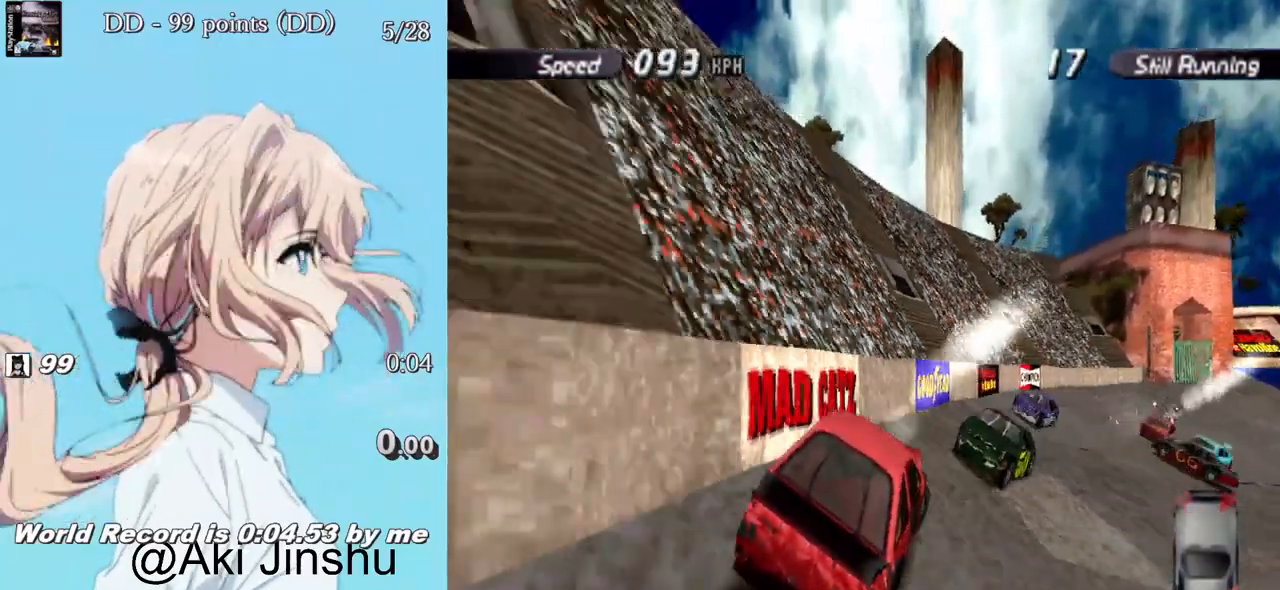
{"buttons": ["SQUARE", "DPAD_RIGHT"], "left_stick": "center", "right_stick": "center", "events": []}
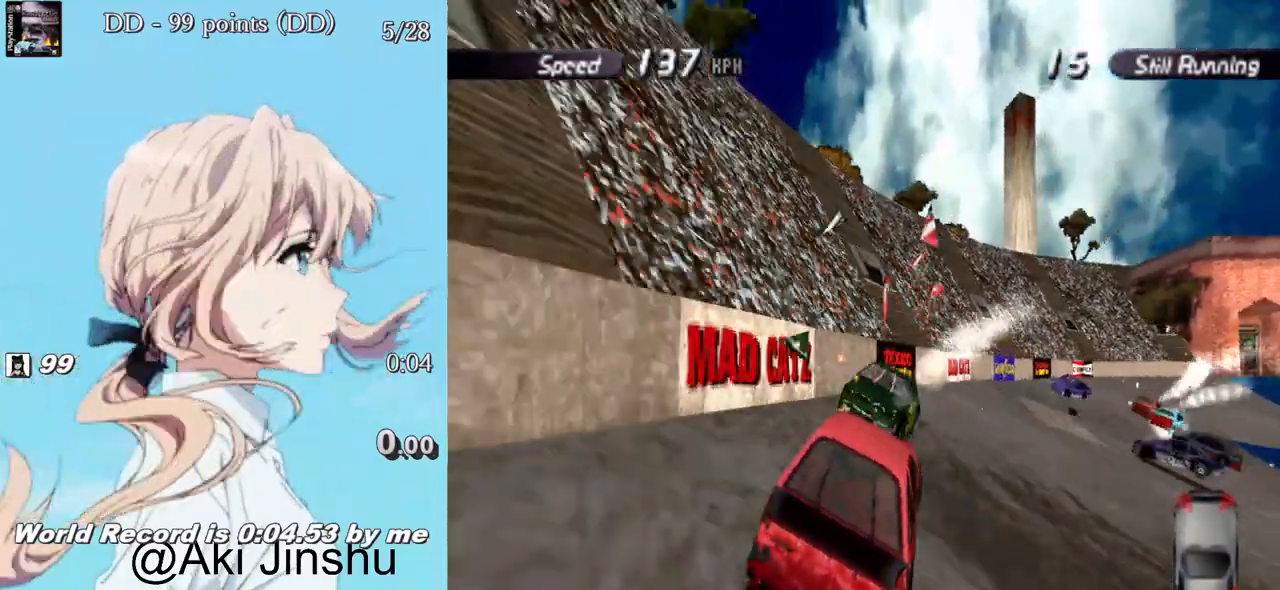
{"buttons": ["SQUARE", "DPAD_RIGHT"], "left_stick": "center", "right_stick": "center", "events": []}
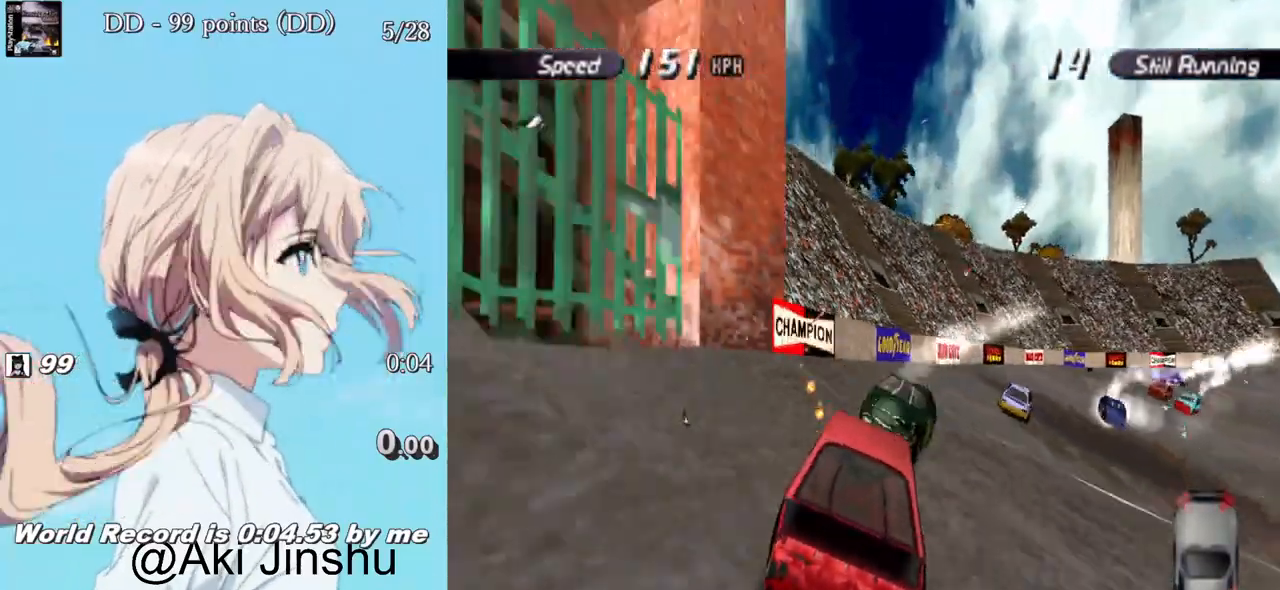
{"buttons": ["SQUARE", "DPAD_RIGHT"], "left_stick": "center", "right_stick": "center", "events": []}
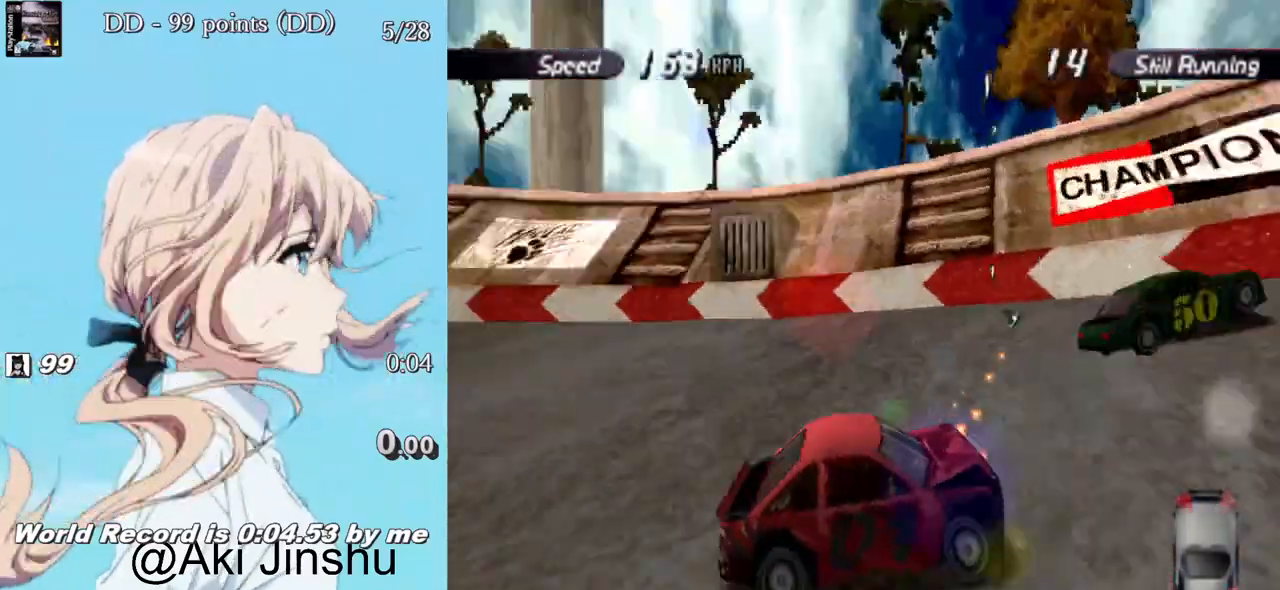
{"buttons": ["SQUARE", "DPAD_RIGHT"], "left_stick": "center", "right_stick": "center", "events": []}
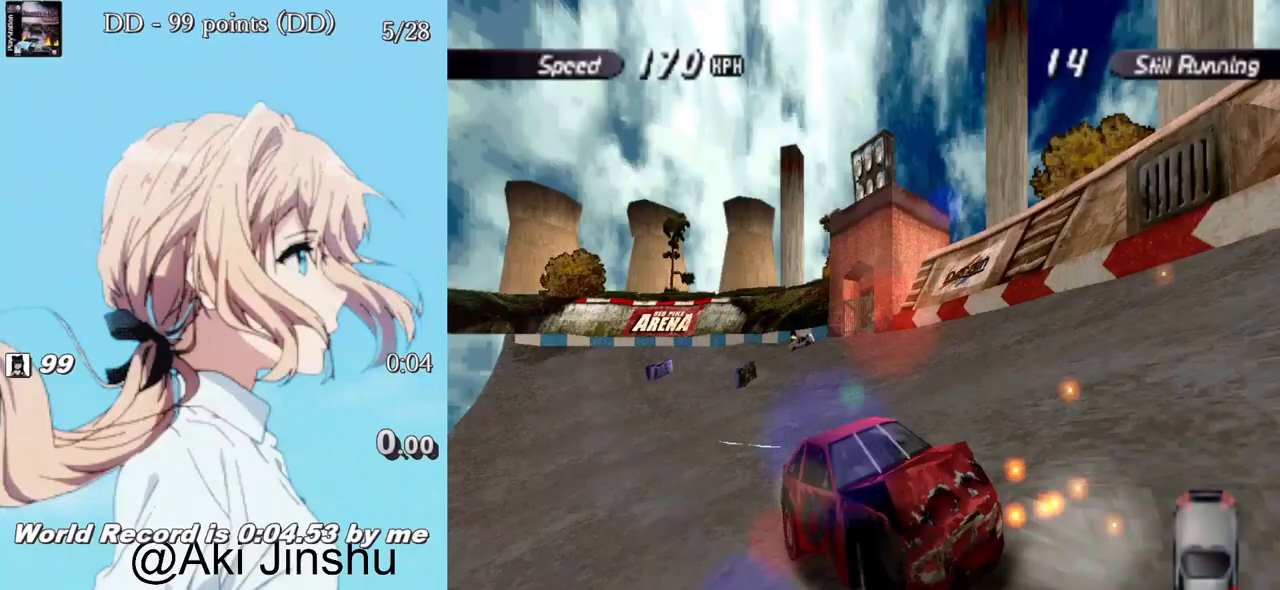
{"buttons": ["SQUARE", "DPAD_RIGHT"], "left_stick": "center", "right_stick": "center", "events": []}
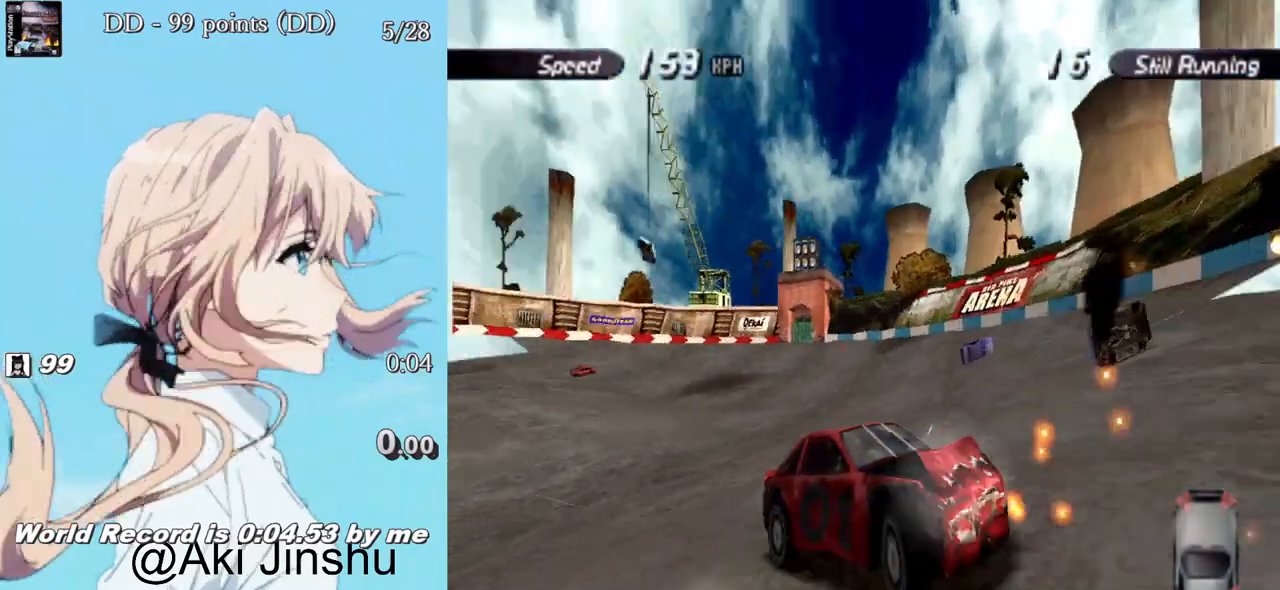
{"buttons": ["CROSS"], "left_stick": "center", "right_stick": "center", "events": [[383, "DPAD_RIGHT", "up"], [450, "CROSS", "down"], [467, "SQUARE", "up"]]}
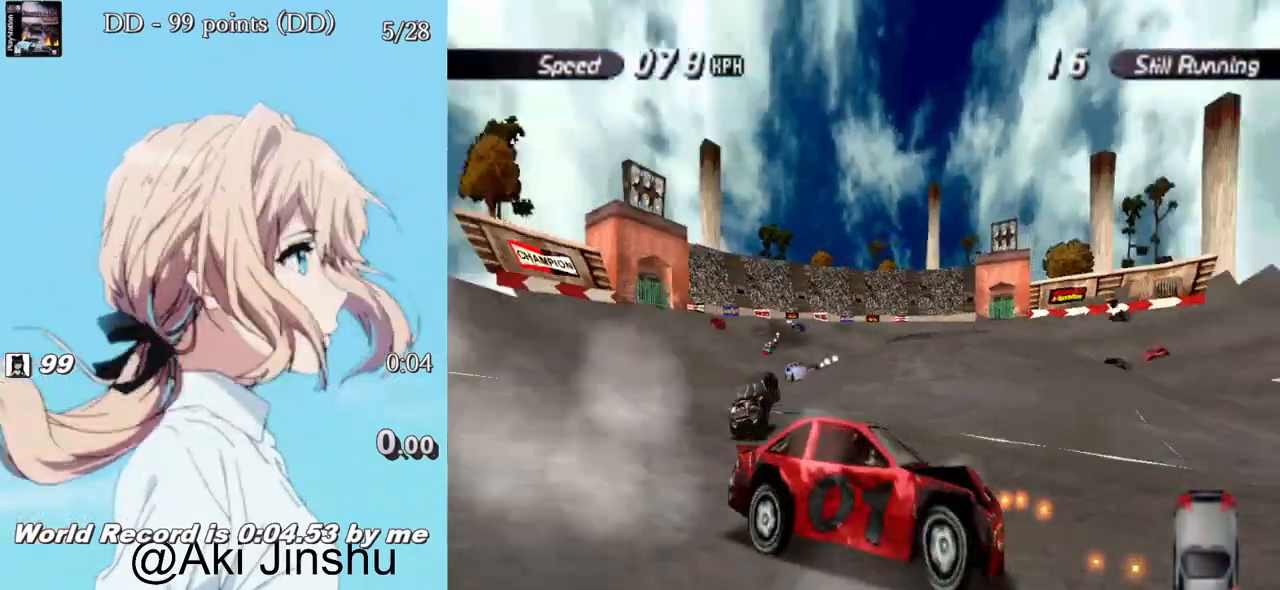
{"buttons": ["CROSS", "DPAD_RIGHT"], "left_stick": "center", "right_stick": "center", "events": [[283, "DPAD_RIGHT", "down"]]}
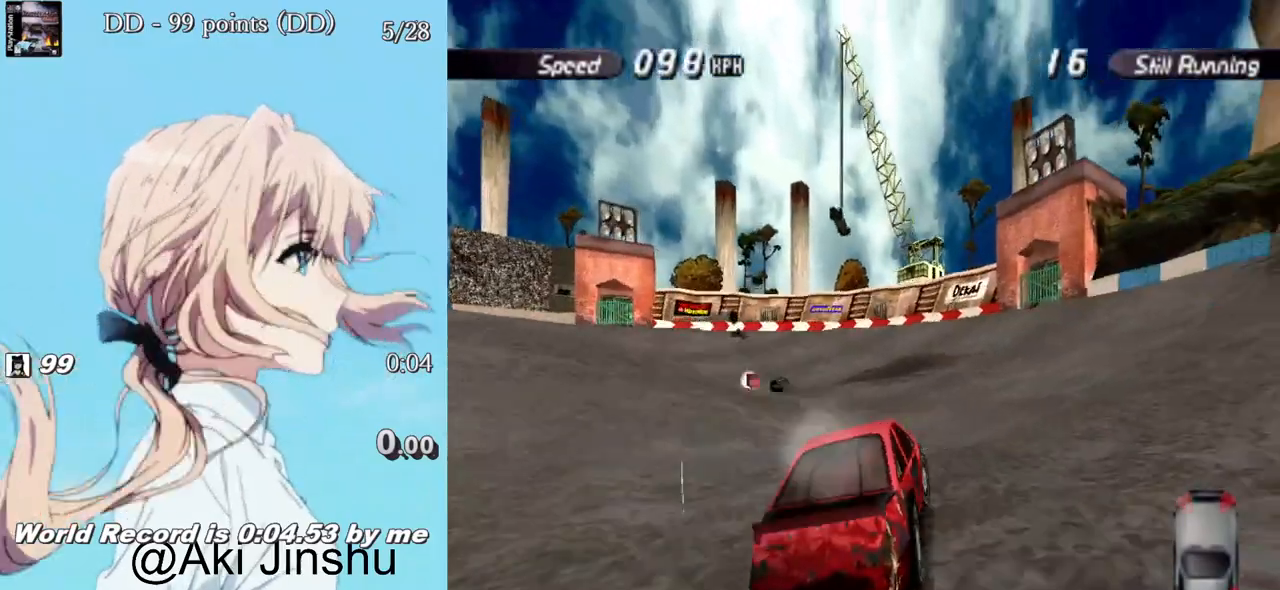
{"buttons": ["CROSS", "DPAD_LEFT"], "left_stick": "center", "right_stick": "center", "events": [[233, "DPAD_RIGHT", "up"], [383, "DPAD_LEFT", "down"]]}
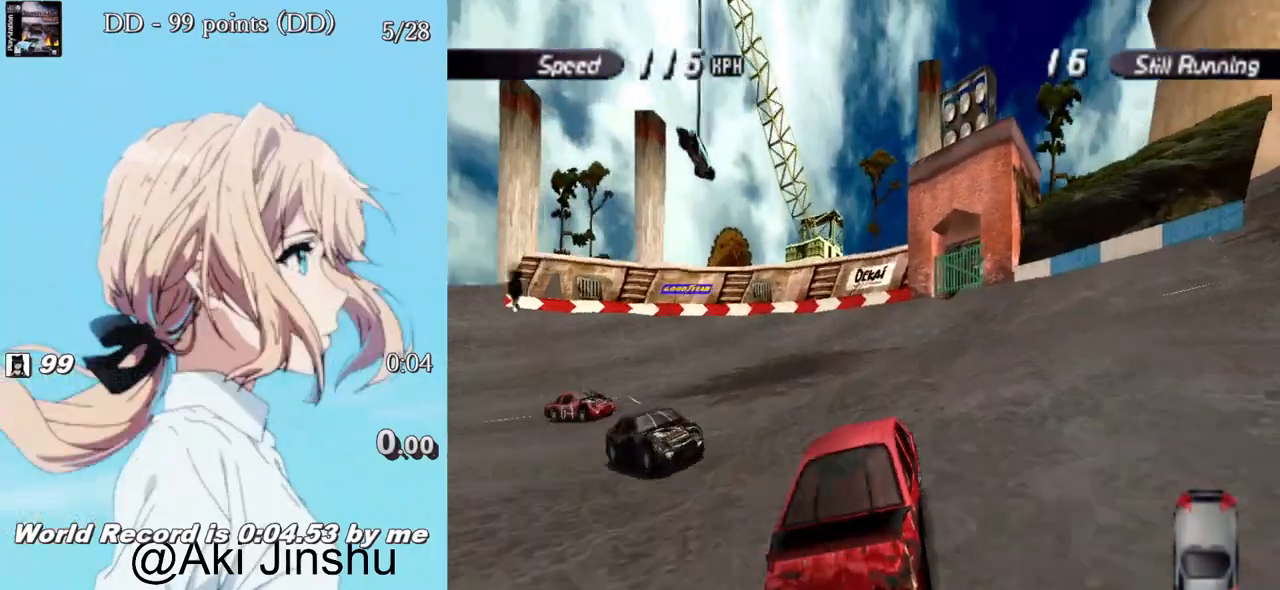
{"buttons": ["CROSS", "DPAD_LEFT"], "left_stick": "center", "right_stick": "center", "events": []}
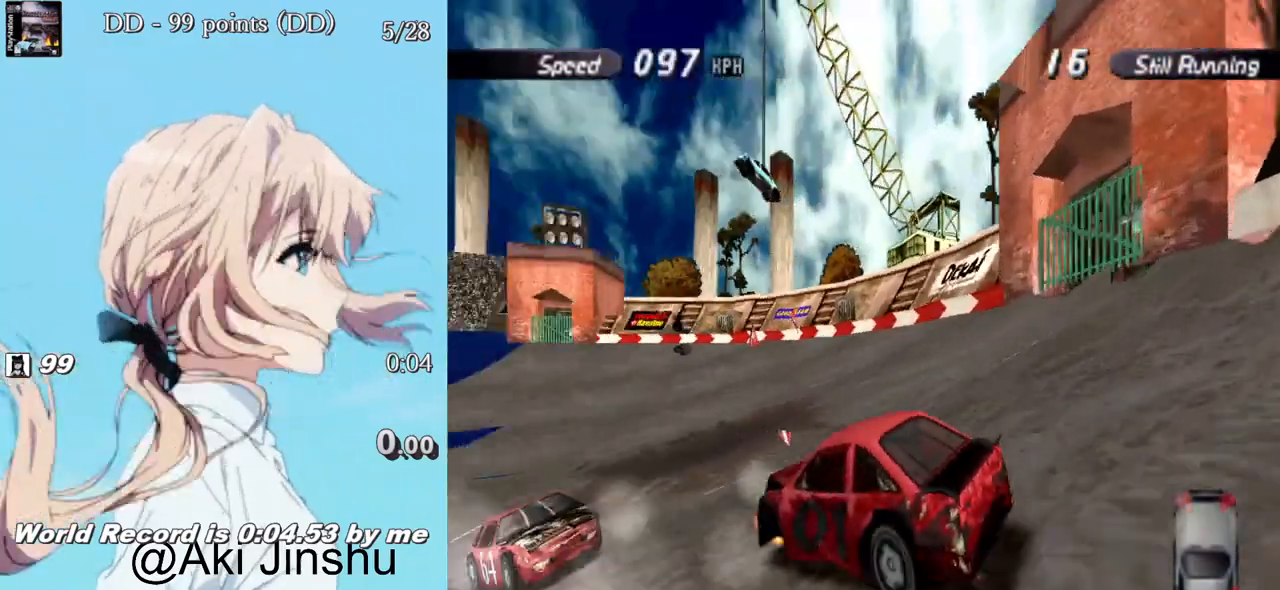
{"buttons": ["CROSS", "DPAD_RIGHT"], "left_stick": "center", "right_stick": "center", "events": [[50, "DPAD_LEFT", "up"], [233, "DPAD_RIGHT", "down"]]}
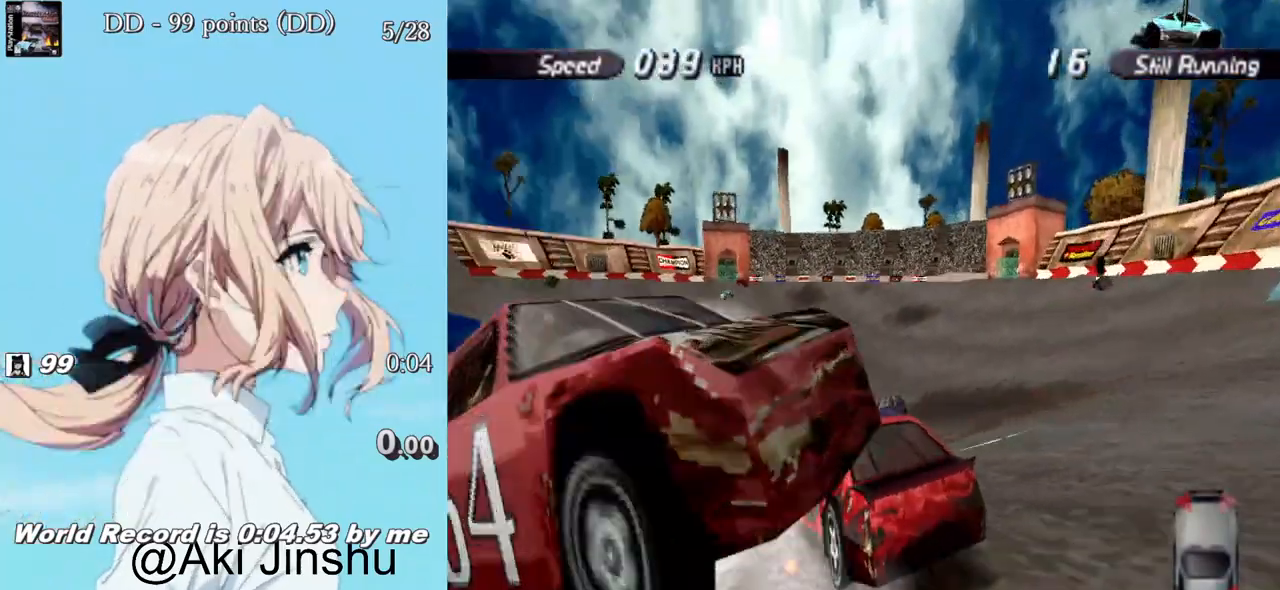
{"buttons": ["CROSS", "DPAD_RIGHT"], "left_stick": "center", "right_stick": "center", "events": []}
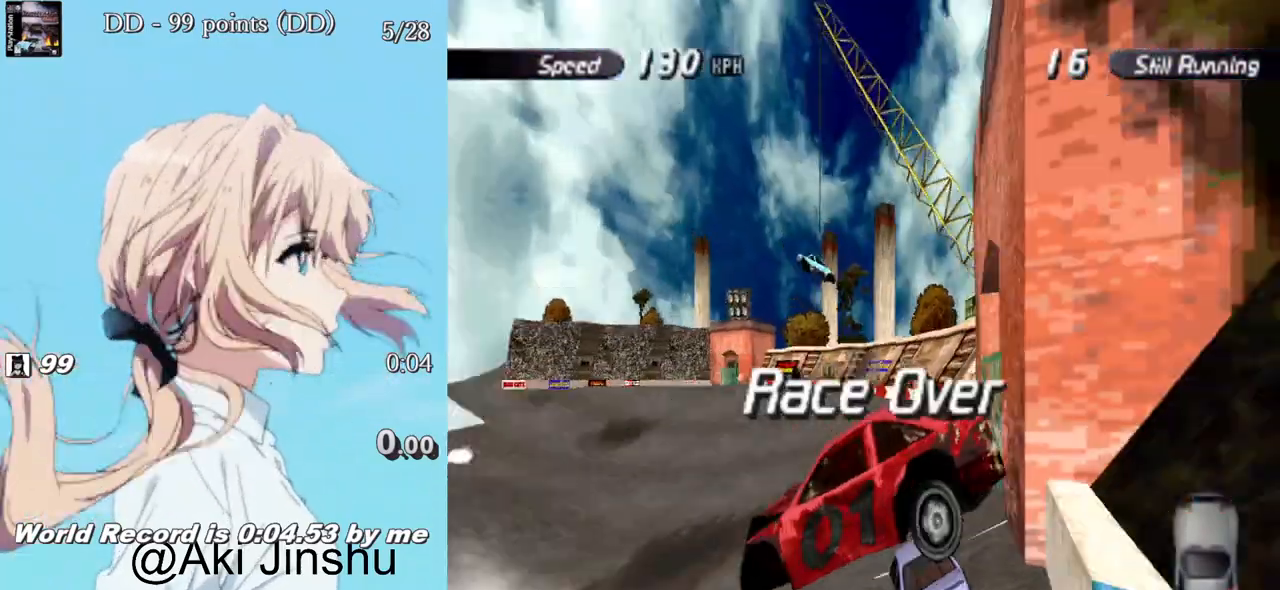
{"buttons": [], "left_stick": "center", "right_stick": "center", "events": [[250, "DPAD_RIGHT", "up"], [350, "CROSS", "up"]]}